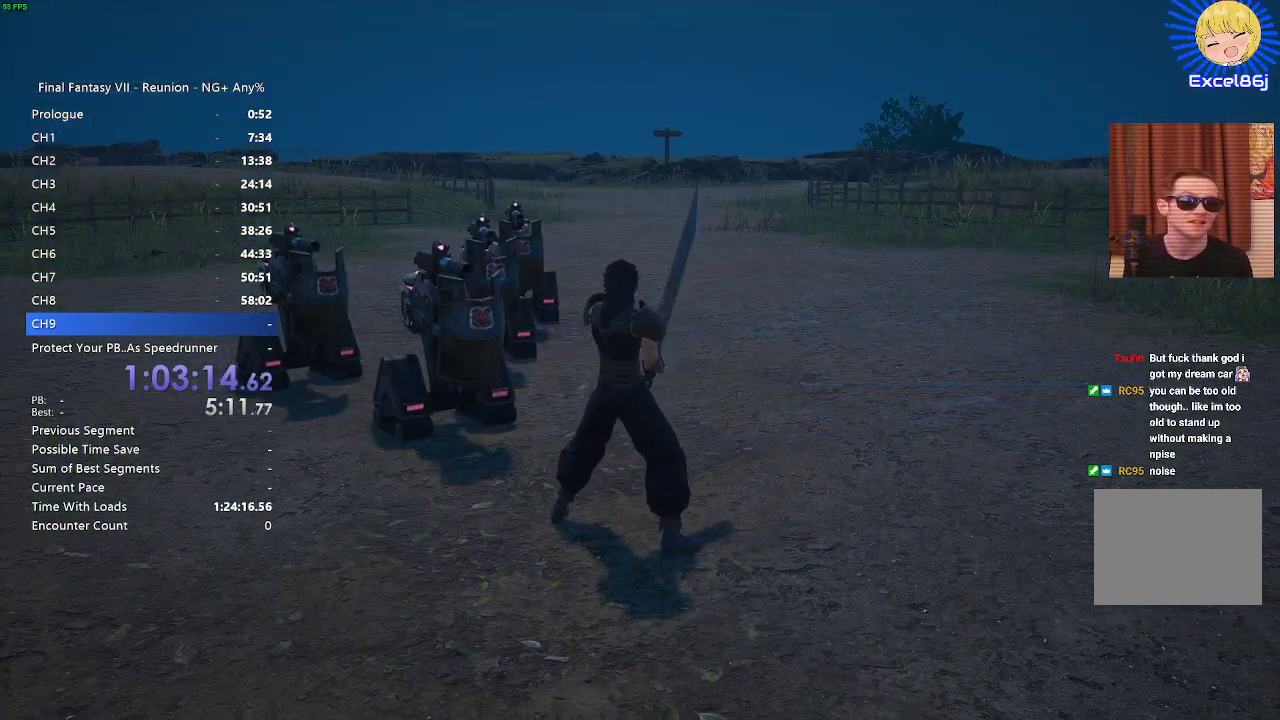
Gameplay with a controller (PlayStation layout); each line is a JSON object with the inputs held at the frame after it. "events" lists button and stick changes between this image and that frame as [ms after this image, input, new state], when the widget could be followed in between. Not read: L1 L2 L3 R3.
{"buttons": [], "left_stick": "up", "right_stick": "center", "events": [[67, "SQUARE", "down"], [150, "SQUARE", "up"]]}
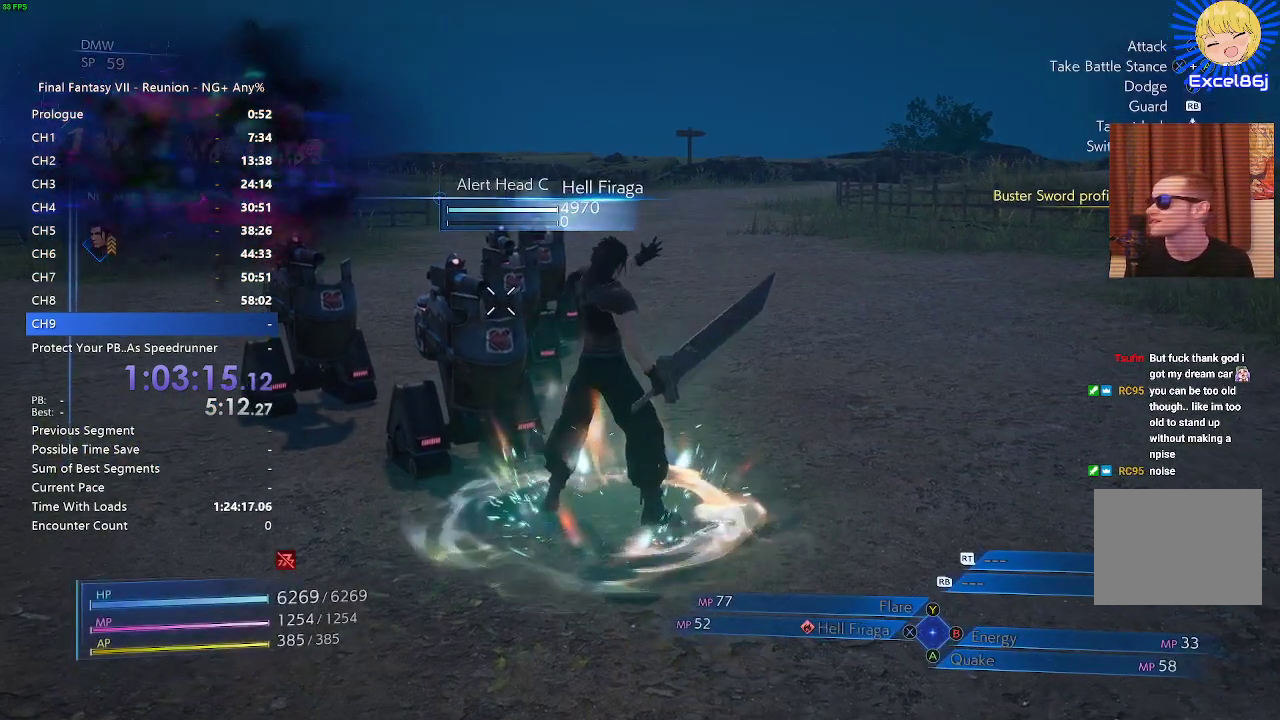
{"buttons": ["SQUARE"], "left_stick": "up-left", "right_stick": "center", "events": [[67, "SQUARE", "down"], [67, "left_stick", "up-left"], [183, "SQUARE", "up"], [267, "SQUARE", "down"], [367, "SQUARE", "up"], [500, "SQUARE", "down"]]}
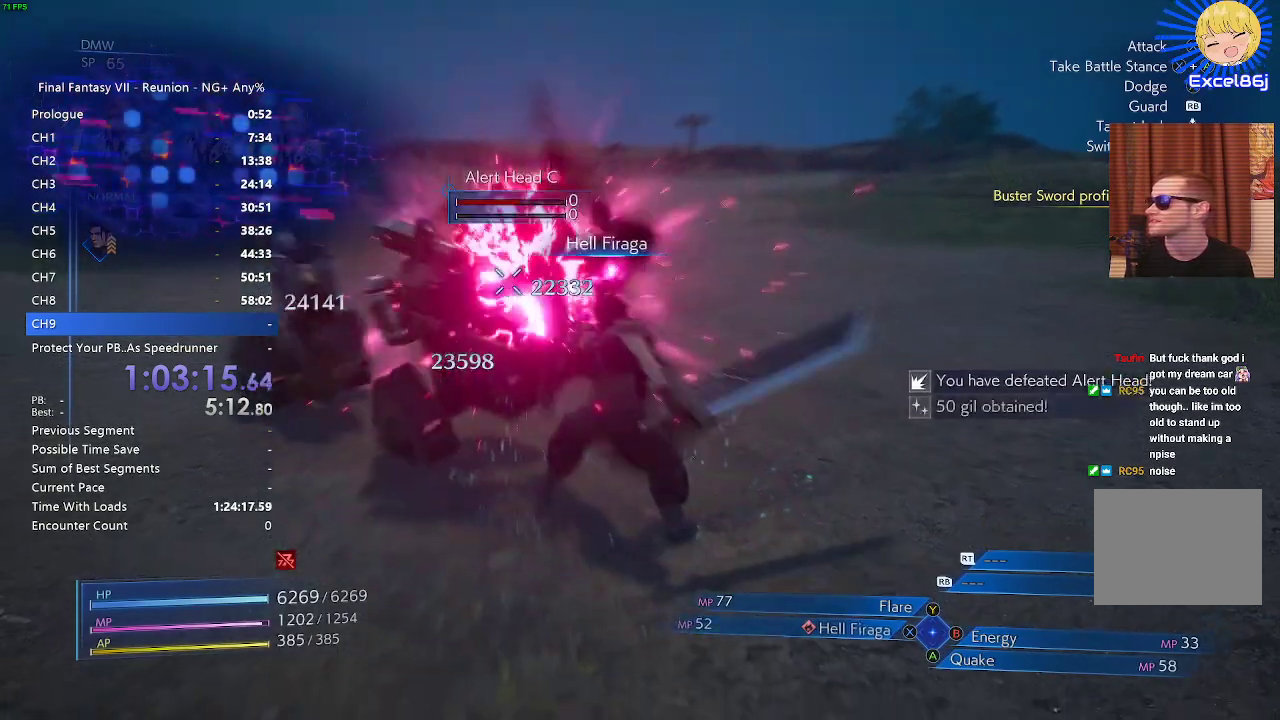
{"buttons": [], "left_stick": "up-left", "right_stick": "center", "events": [[67, "SQUARE", "up"], [150, "SQUARE", "down"], [233, "SQUARE", "up"], [350, "SQUARE", "down"], [417, "SQUARE", "up"]]}
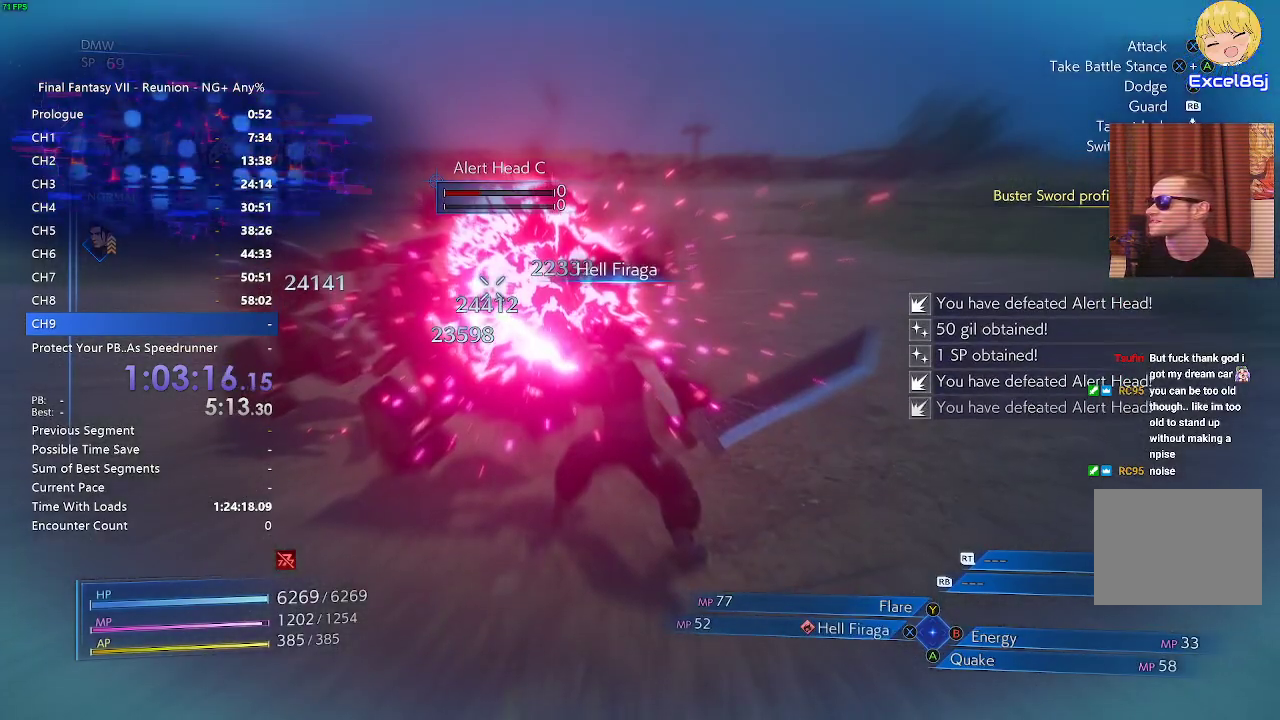
{"buttons": ["R2"], "left_stick": "up-right", "right_stick": "center", "events": [[17, "left_stick", "center"], [150, "R2", "down"], [217, "left_stick", "up-right"]]}
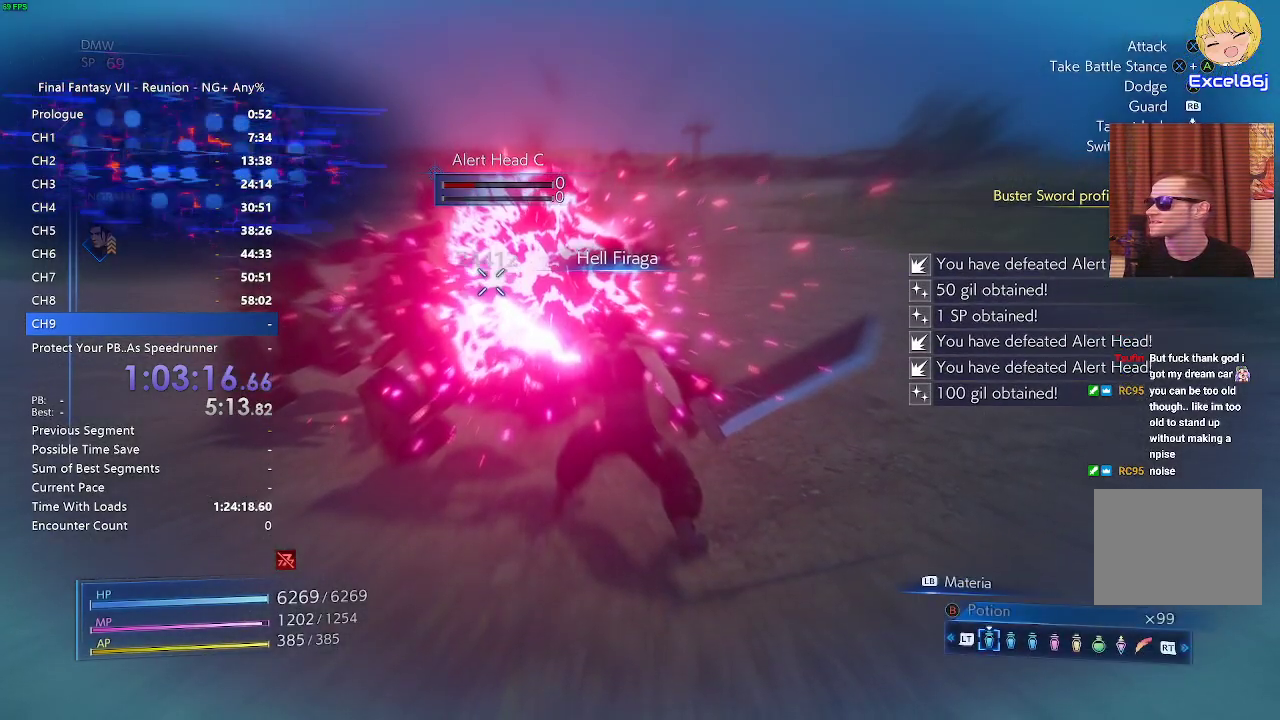
{"buttons": ["R2"], "left_stick": "up-right", "right_stick": "center", "events": []}
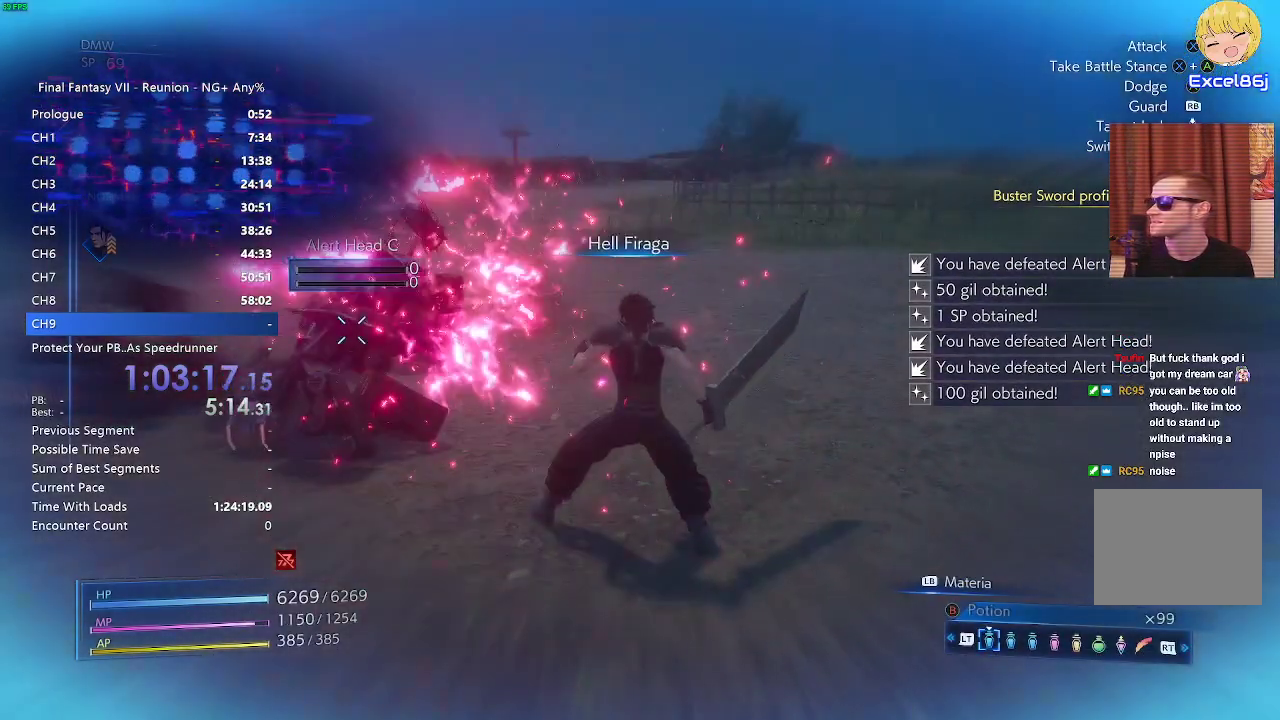
{"buttons": ["R2"], "left_stick": "up", "right_stick": "center", "events": [[50, "left_stick", "up"]]}
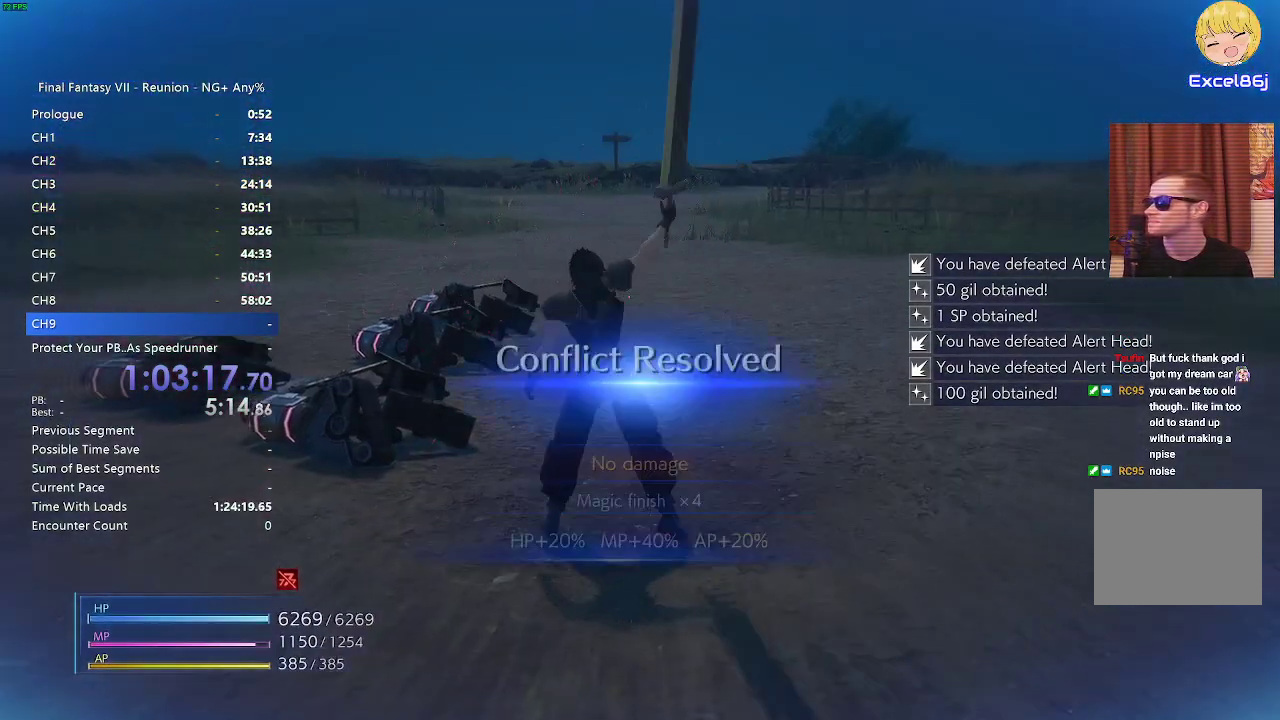
{"buttons": ["R2"], "left_stick": "up", "right_stick": "center", "events": []}
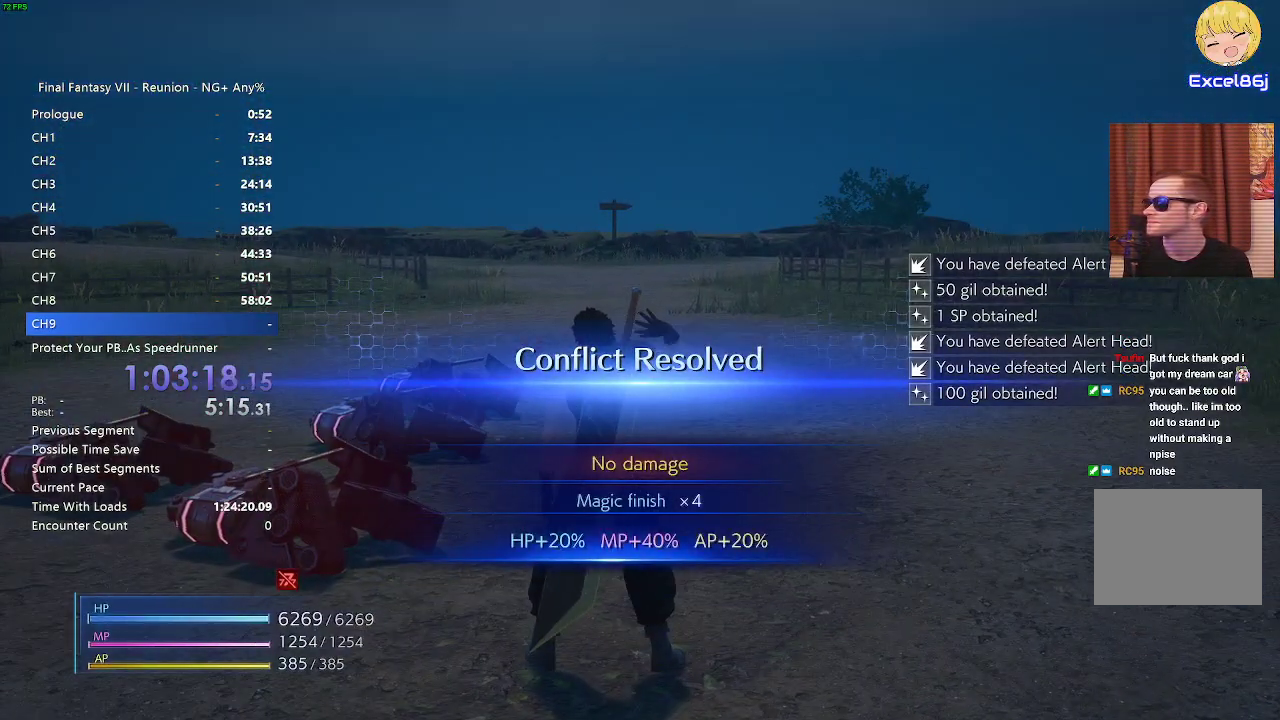
{"buttons": ["R2"], "left_stick": "up", "right_stick": "center", "events": []}
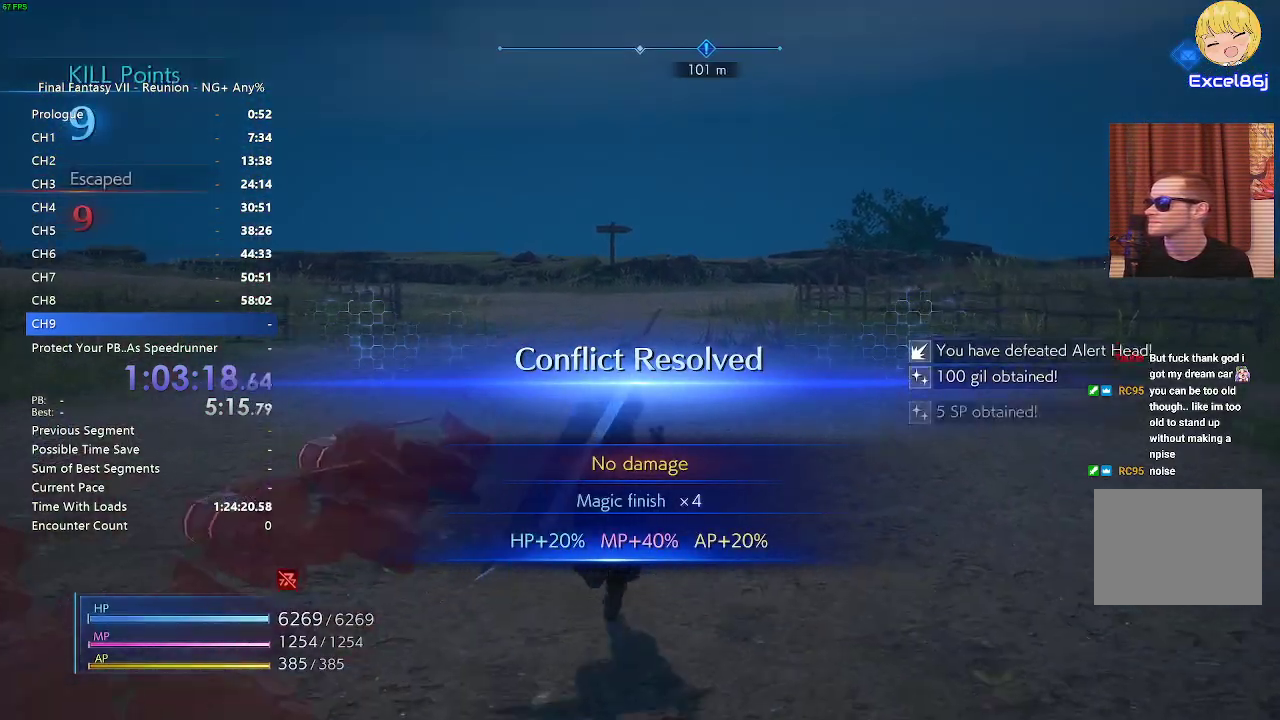
{"buttons": ["R2"], "left_stick": "up", "right_stick": "center", "events": []}
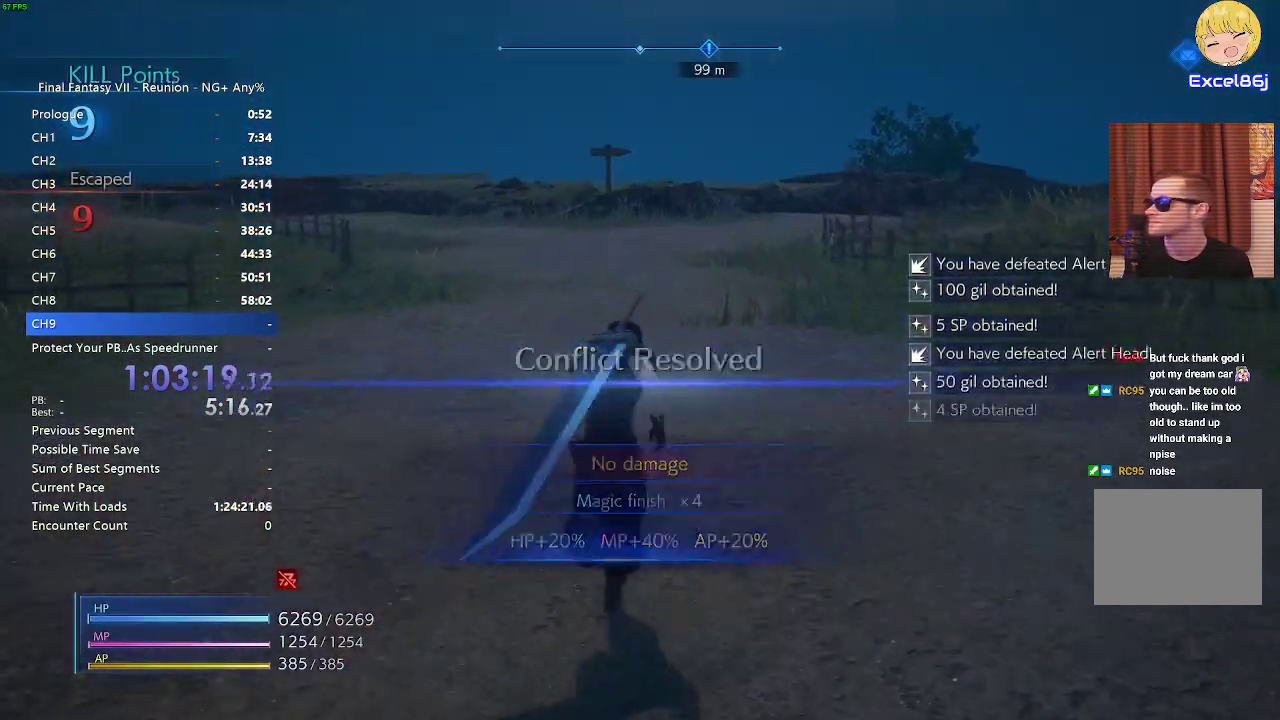
{"buttons": ["R2"], "left_stick": "up", "right_stick": "center", "events": []}
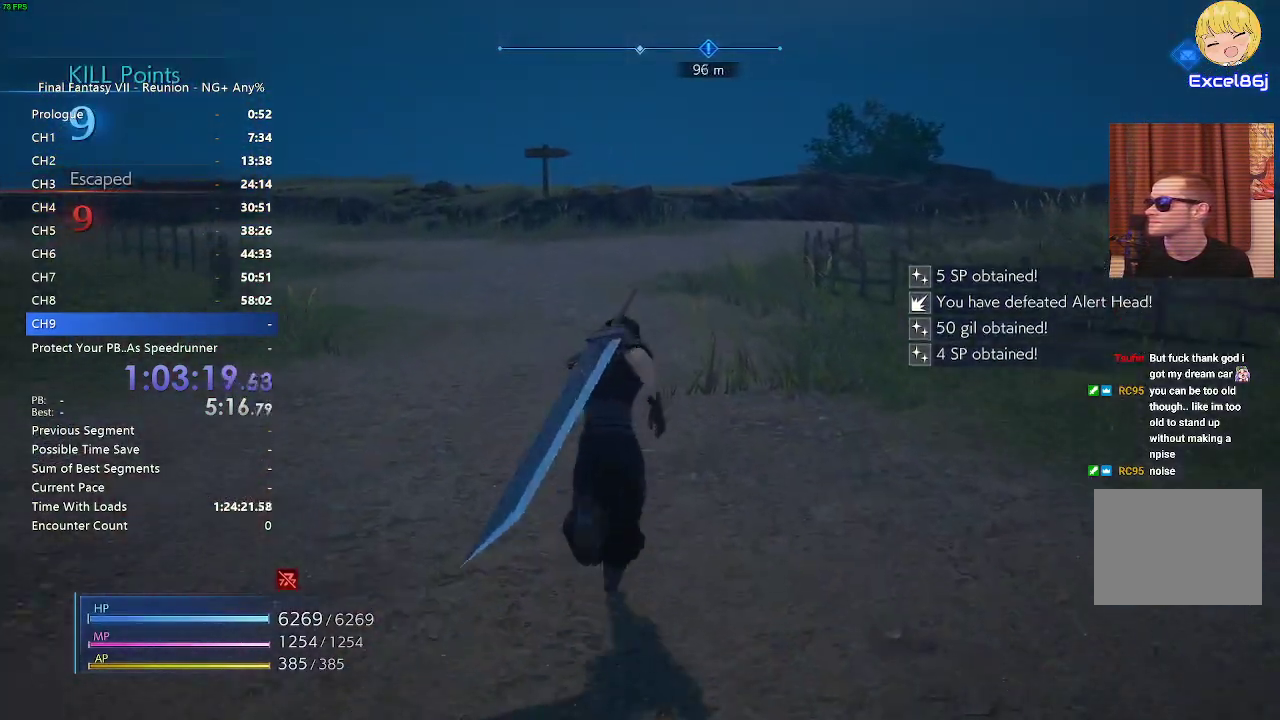
{"buttons": ["R2"], "left_stick": "up", "right_stick": "center", "events": []}
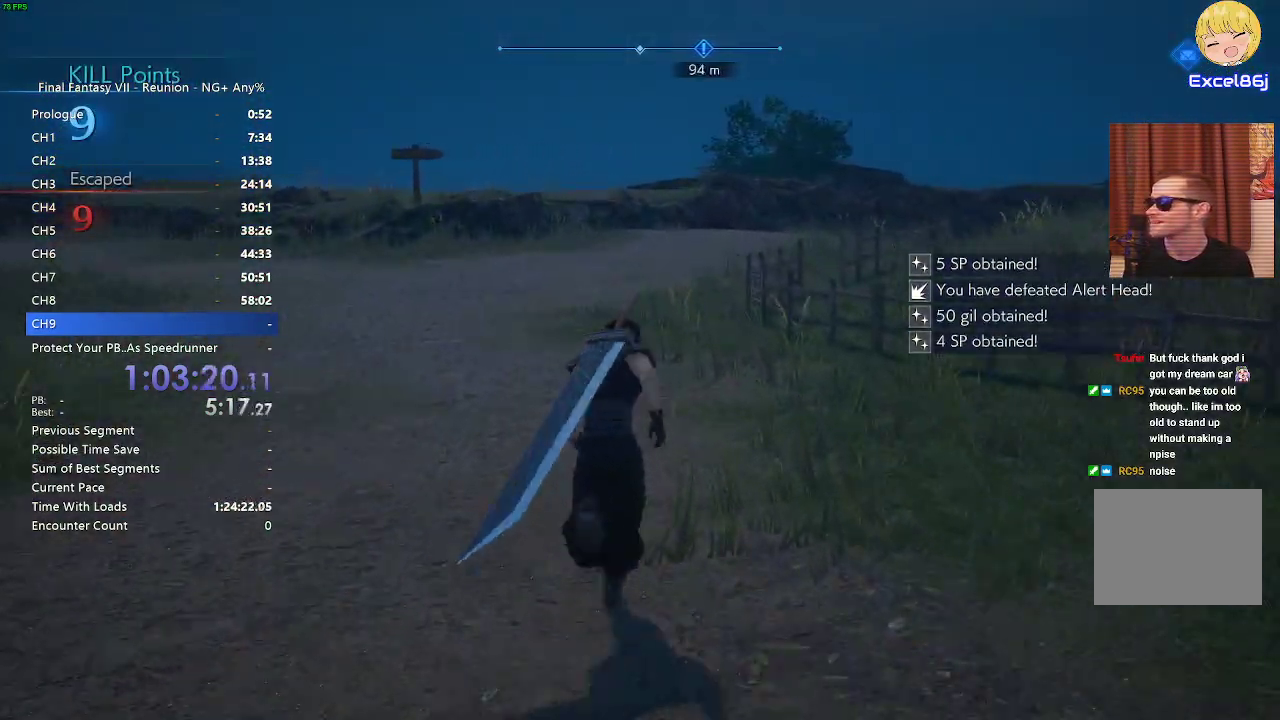
{"buttons": ["R2"], "left_stick": "up", "right_stick": "center", "events": []}
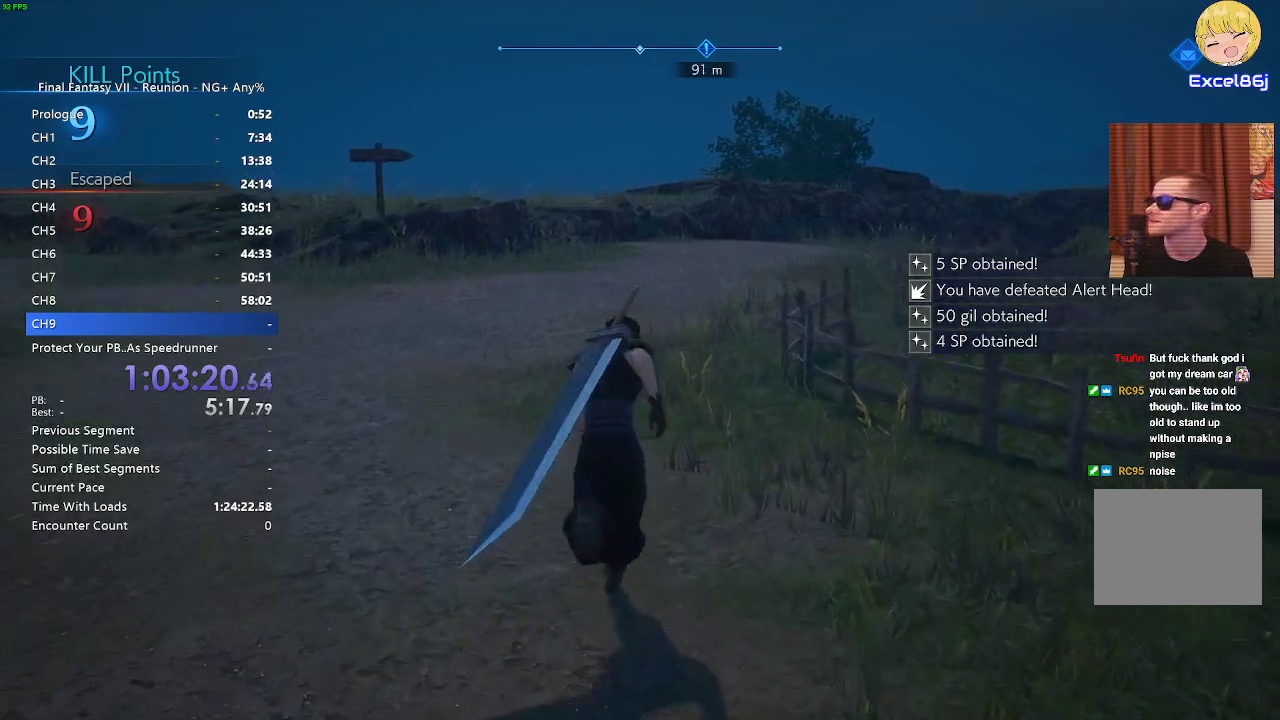
{"buttons": ["R2"], "left_stick": "up", "right_stick": "center", "events": []}
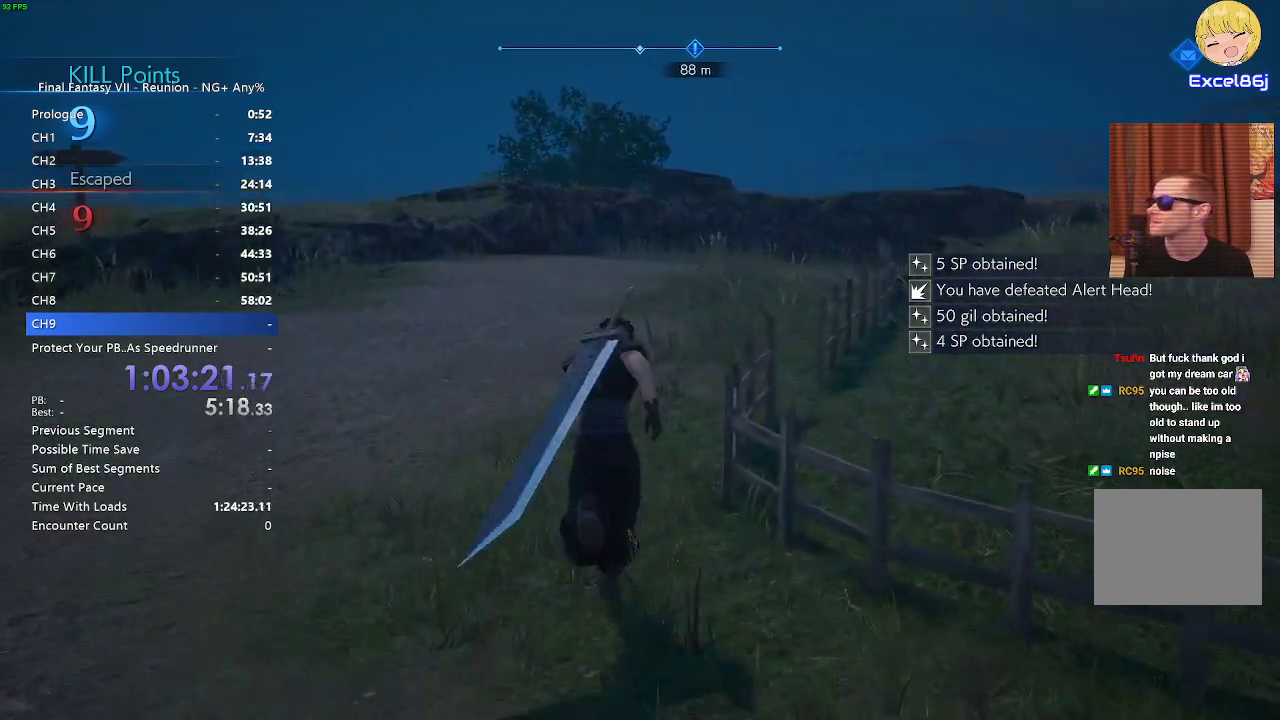
{"buttons": ["R2"], "left_stick": "up", "right_stick": "center", "events": []}
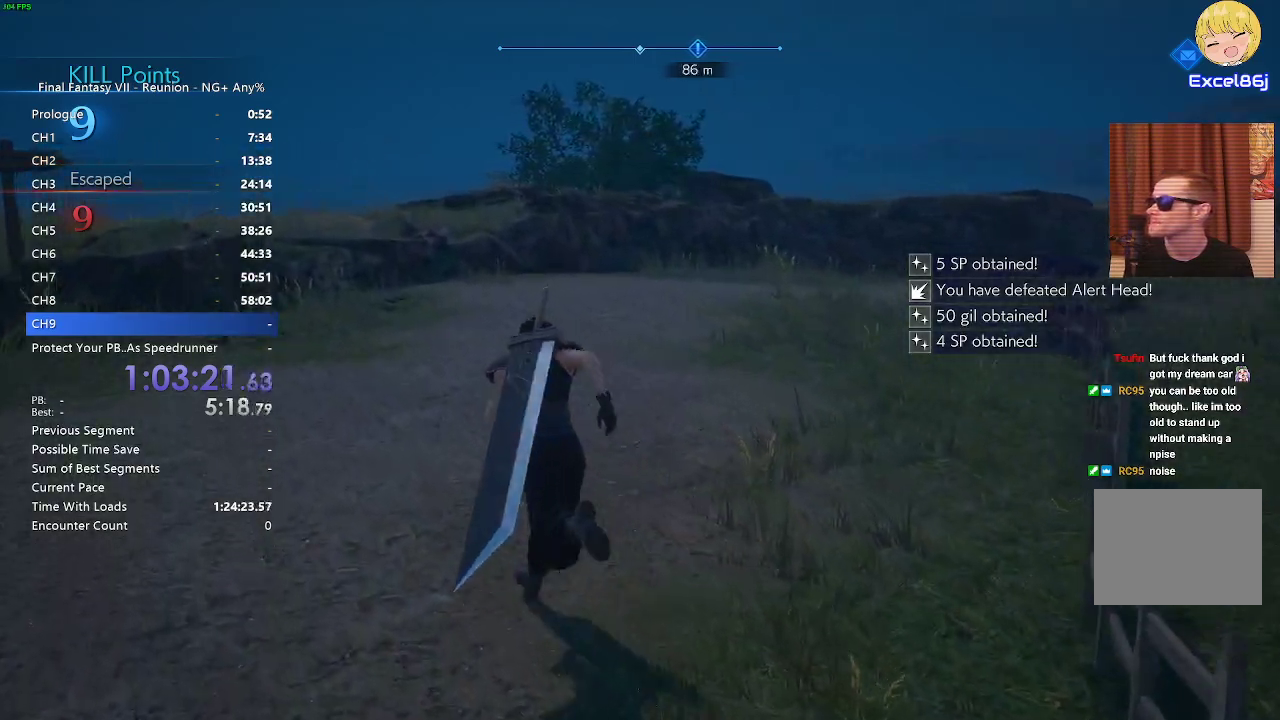
{"buttons": ["R2"], "left_stick": "up", "right_stick": "right"}
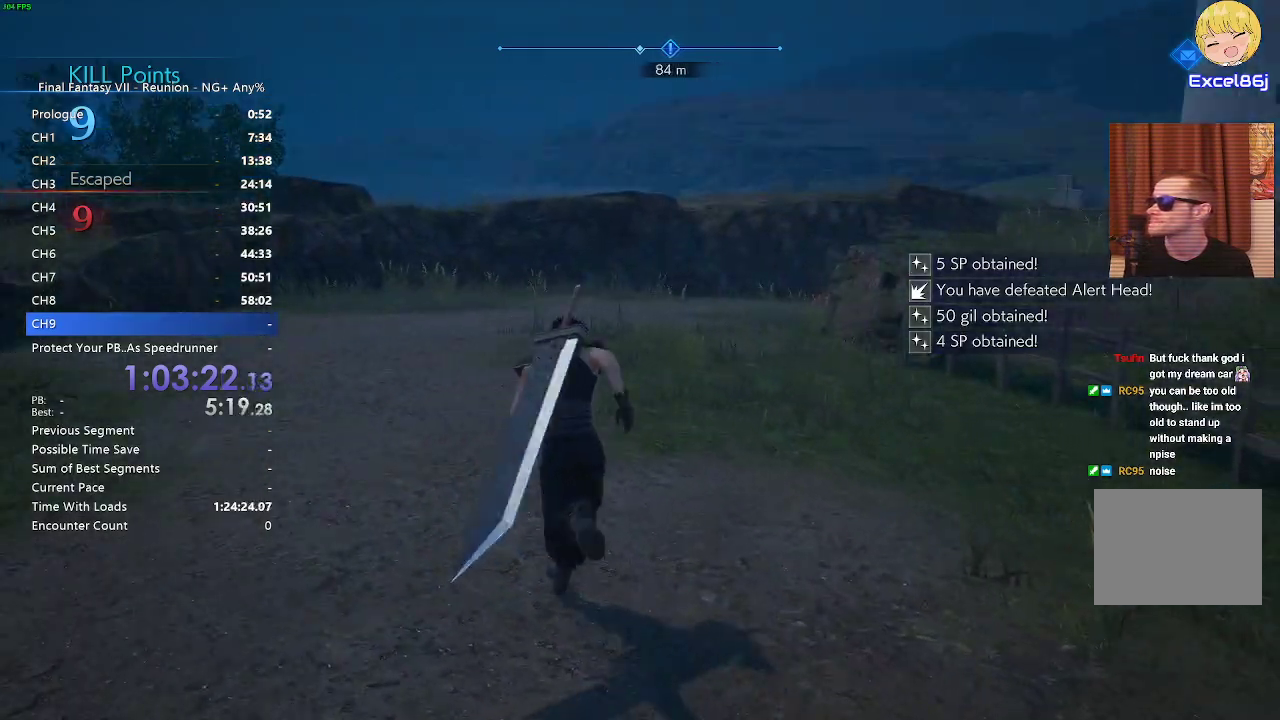
{"buttons": ["R2"], "left_stick": "up", "right_stick": "down-right"}
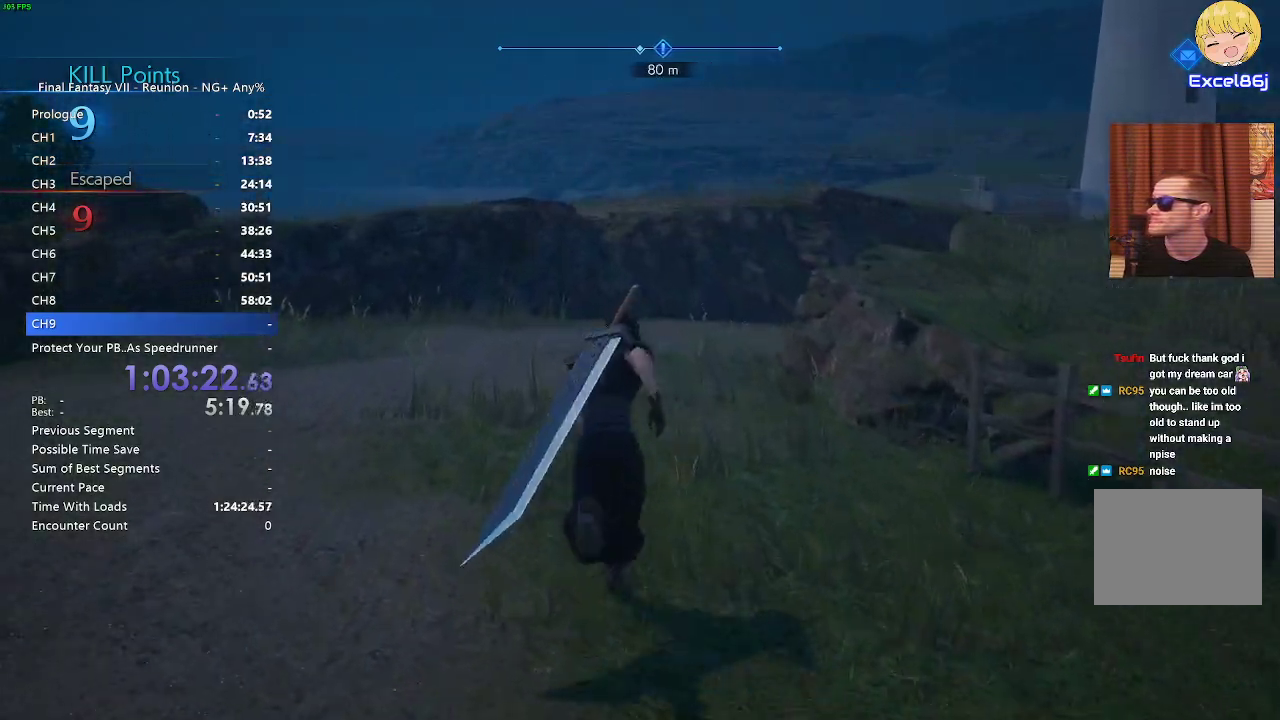
{"buttons": ["R2"], "left_stick": "up", "right_stick": "center"}
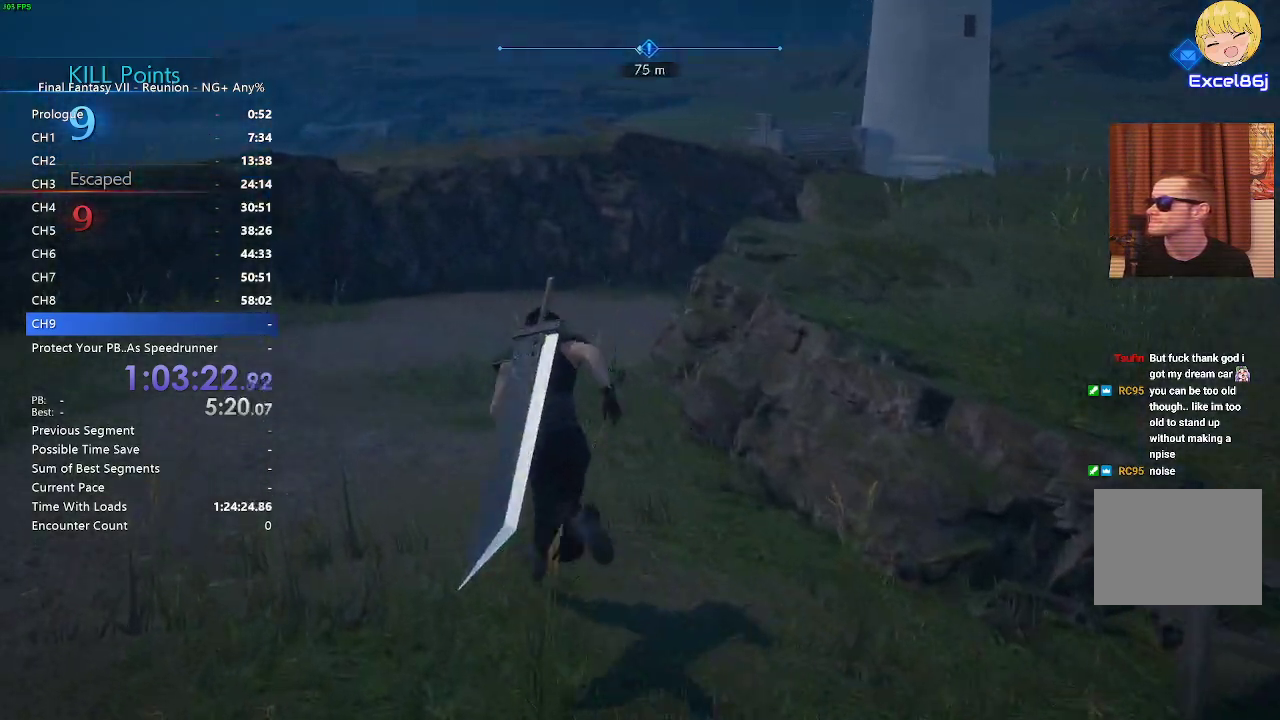
{"buttons": ["R2"], "left_stick": "up", "right_stick": "center", "events": []}
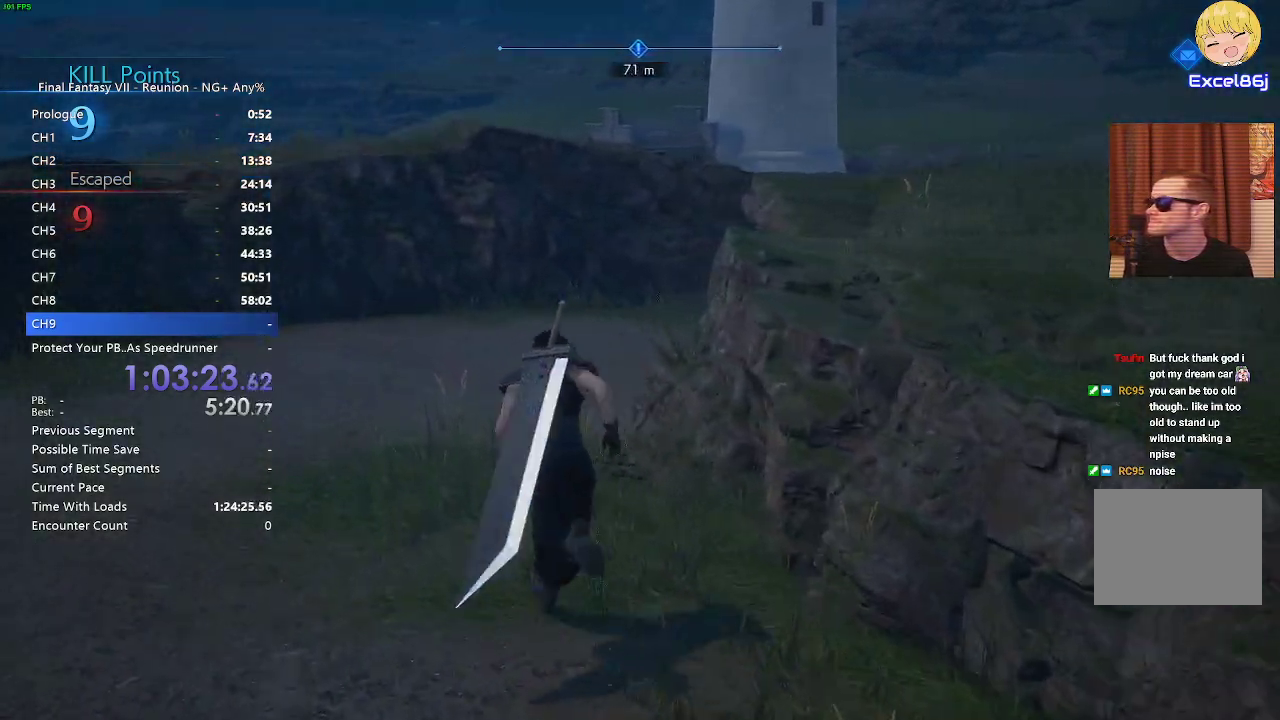
{"buttons": ["R2"], "left_stick": "up", "right_stick": "center", "events": [[117, "left_stick", "up-left"], [233, "left_stick", "up"]]}
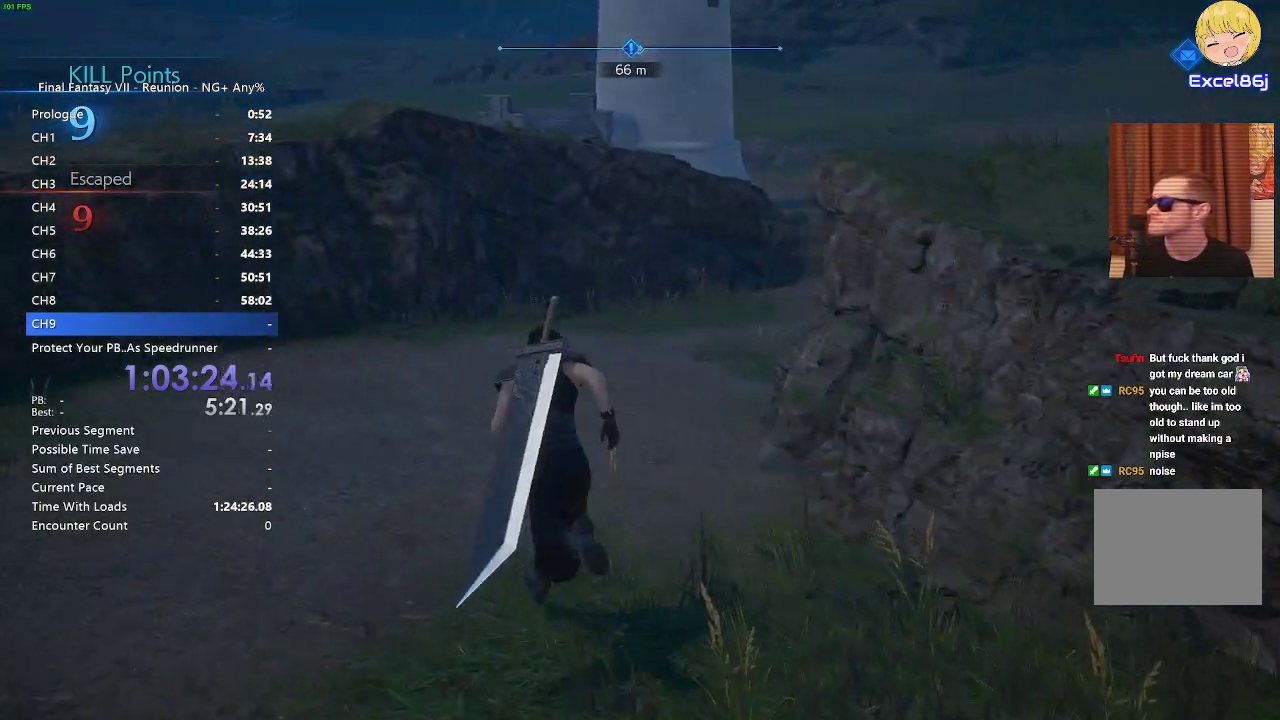
{"buttons": ["R2"], "left_stick": "up", "right_stick": "center", "events": []}
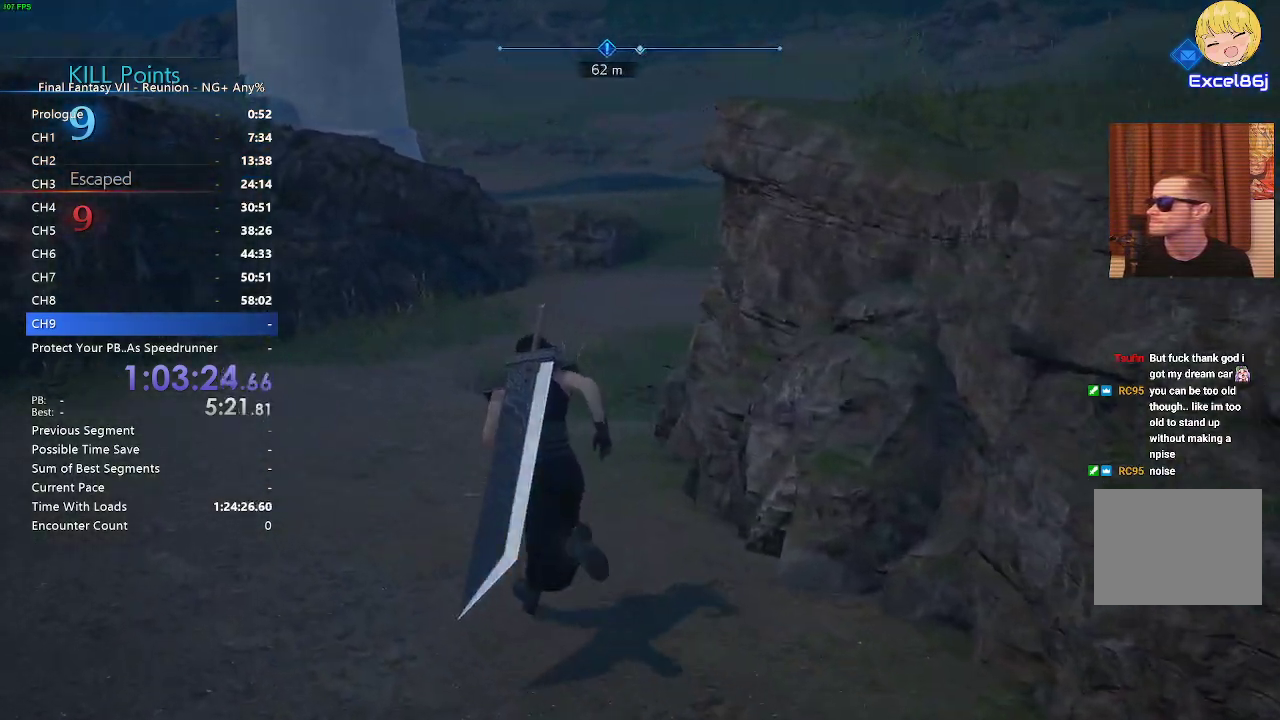
{"buttons": ["R2"], "left_stick": "up", "right_stick": "center", "events": []}
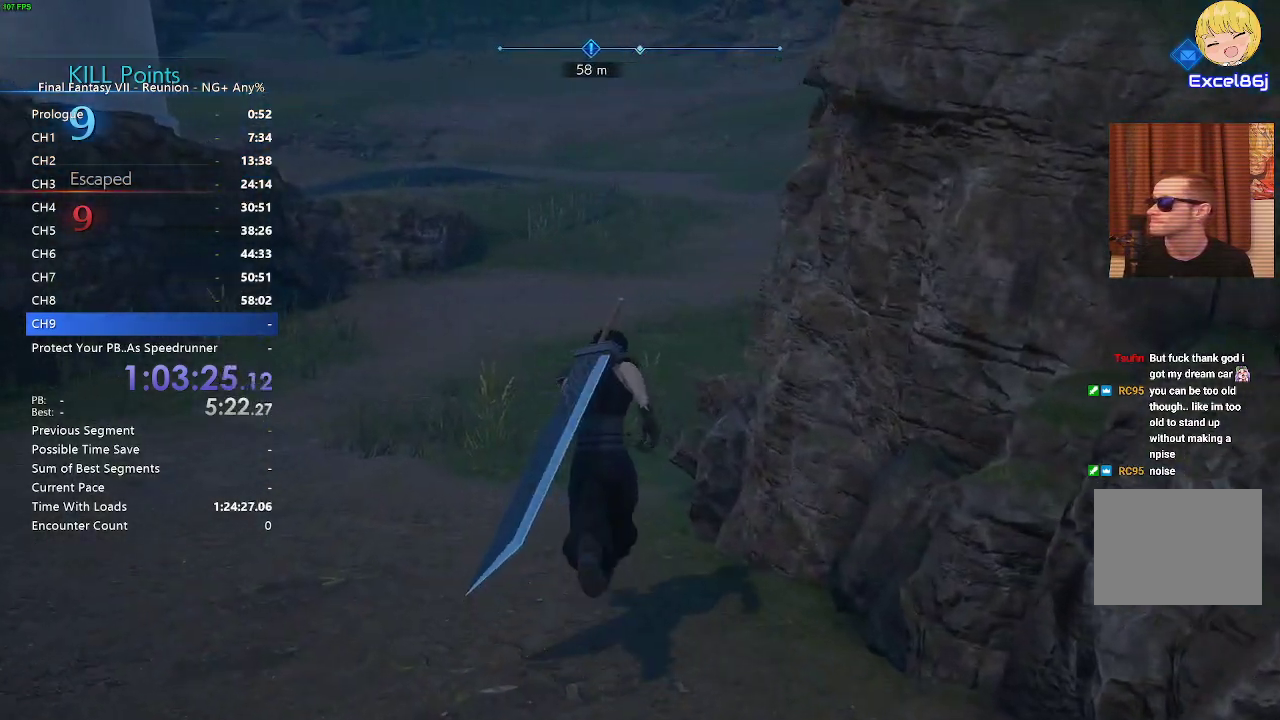
{"buttons": ["R2"], "left_stick": "up", "right_stick": "center", "events": [[183, "left_stick", "up-left"], [333, "left_stick", "up"]]}
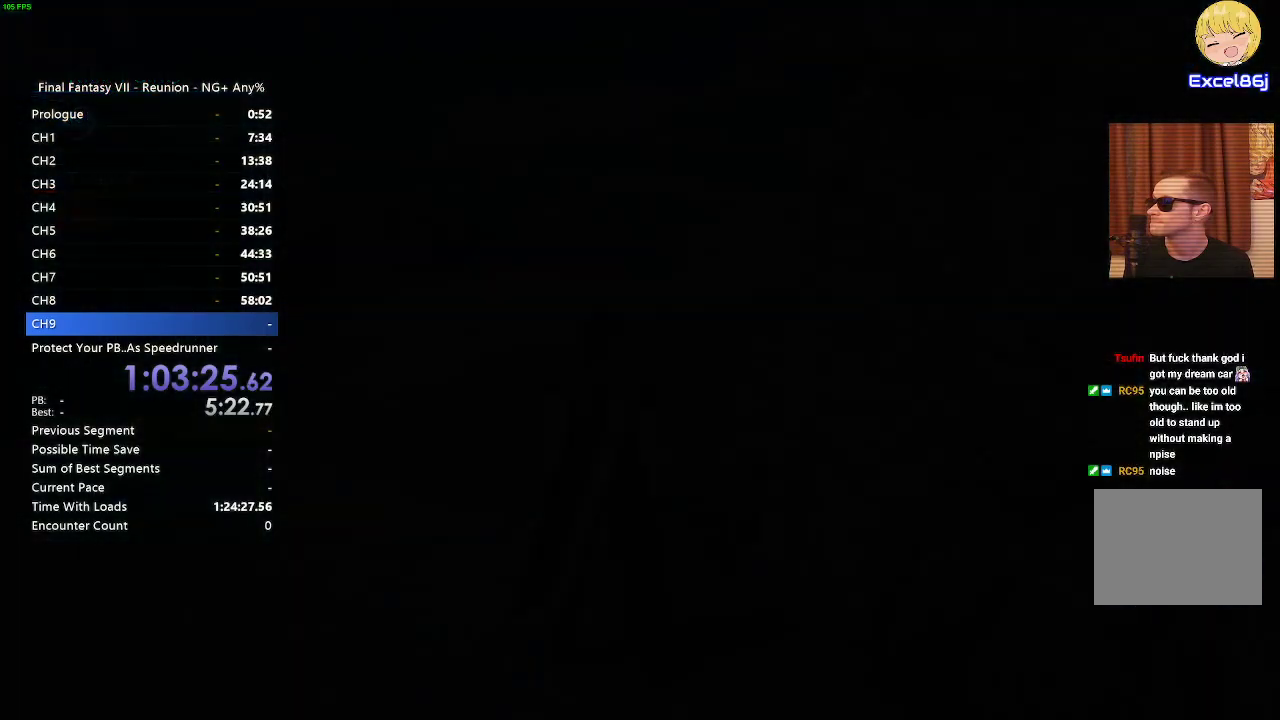
{"buttons": ["R2"], "left_stick": "up", "right_stick": "center", "events": []}
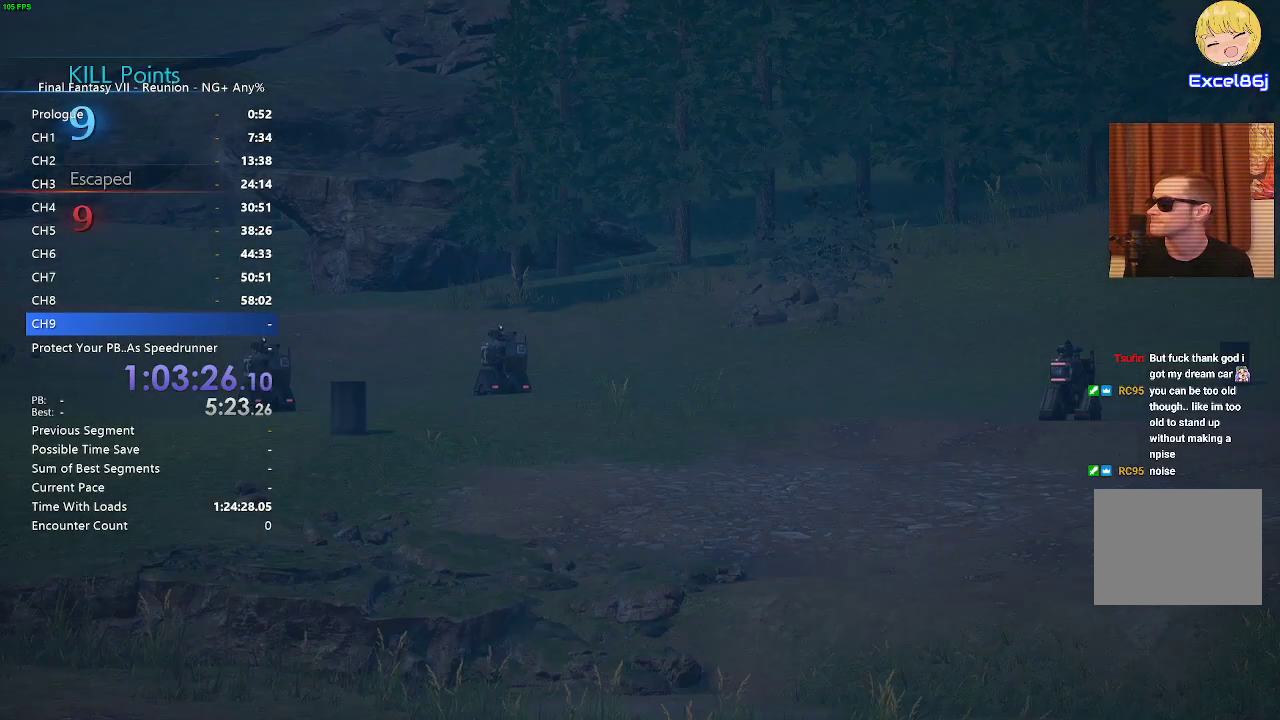
{"buttons": [], "left_stick": "center", "right_stick": "center", "events": [[133, "START", "down"], [150, "left_stick", "center"], [167, "R2", "up"], [250, "START", "up"]]}
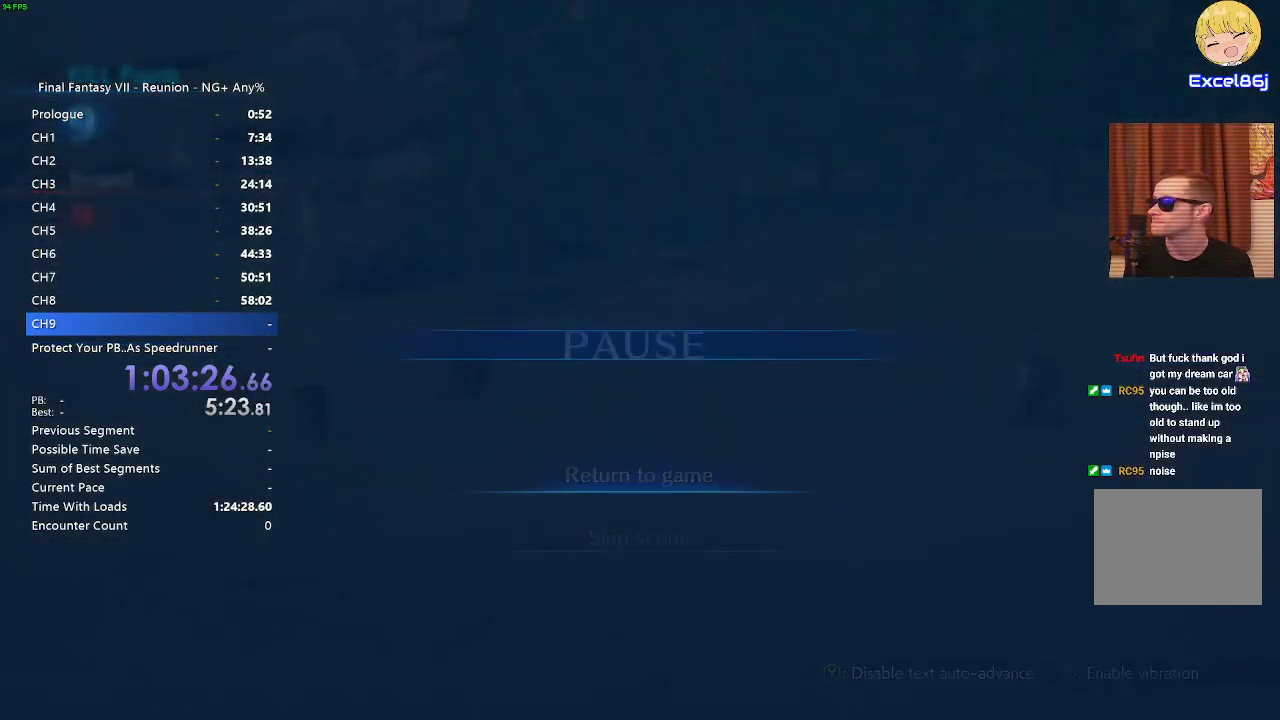
{"buttons": [], "left_stick": "center", "right_stick": "center", "events": [[217, "DPAD_DOWN", "down"], [283, "CROSS", "down"], [317, "DPAD_DOWN", "up"], [350, "CROSS", "up"], [433, "CROSS", "down"], [500, "CROSS", "up"]]}
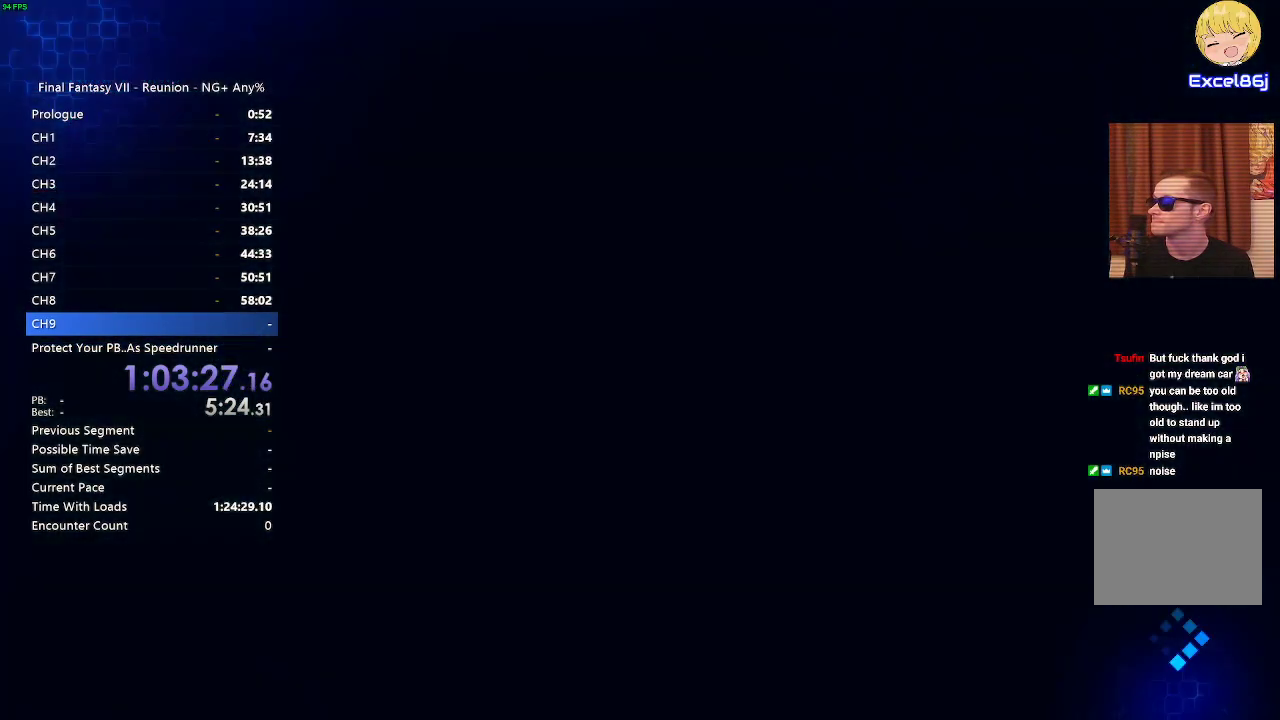
{"buttons": ["R2"], "left_stick": "up", "right_stick": "center", "events": [[333, "left_stick", "up"], [383, "R2", "down"]]}
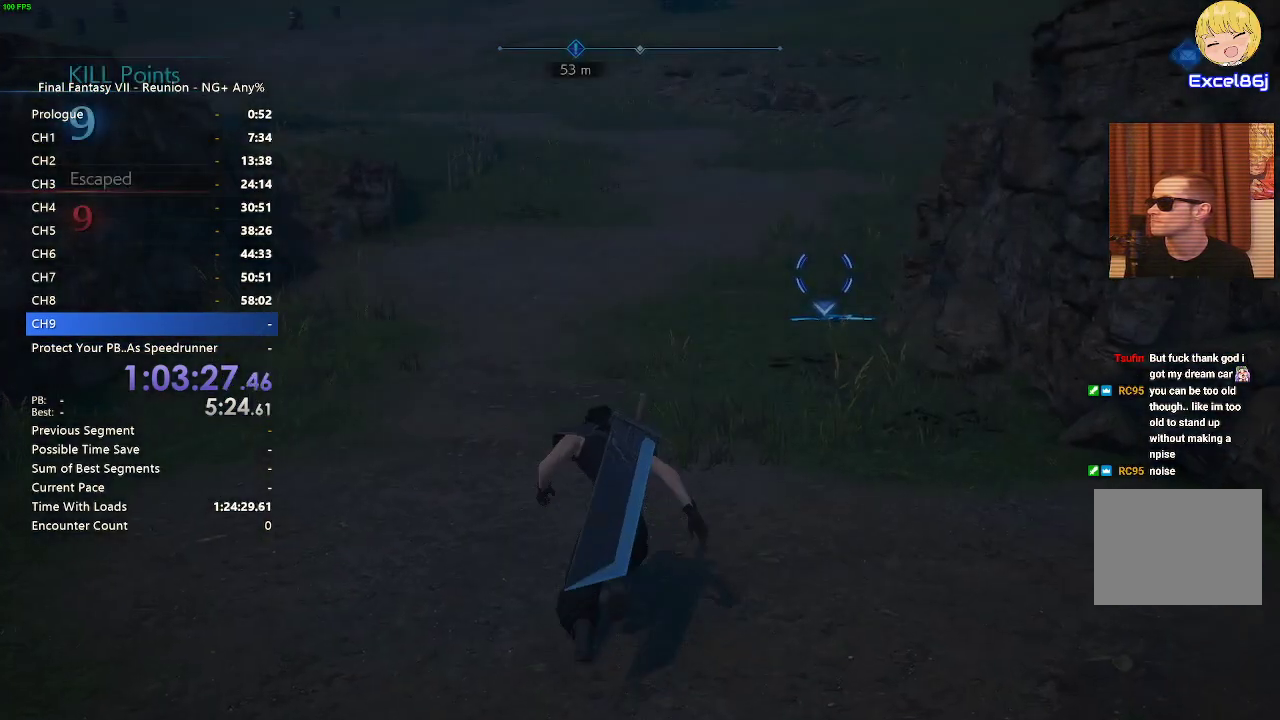
{"buttons": ["R2"], "left_stick": "up", "right_stick": "right"}